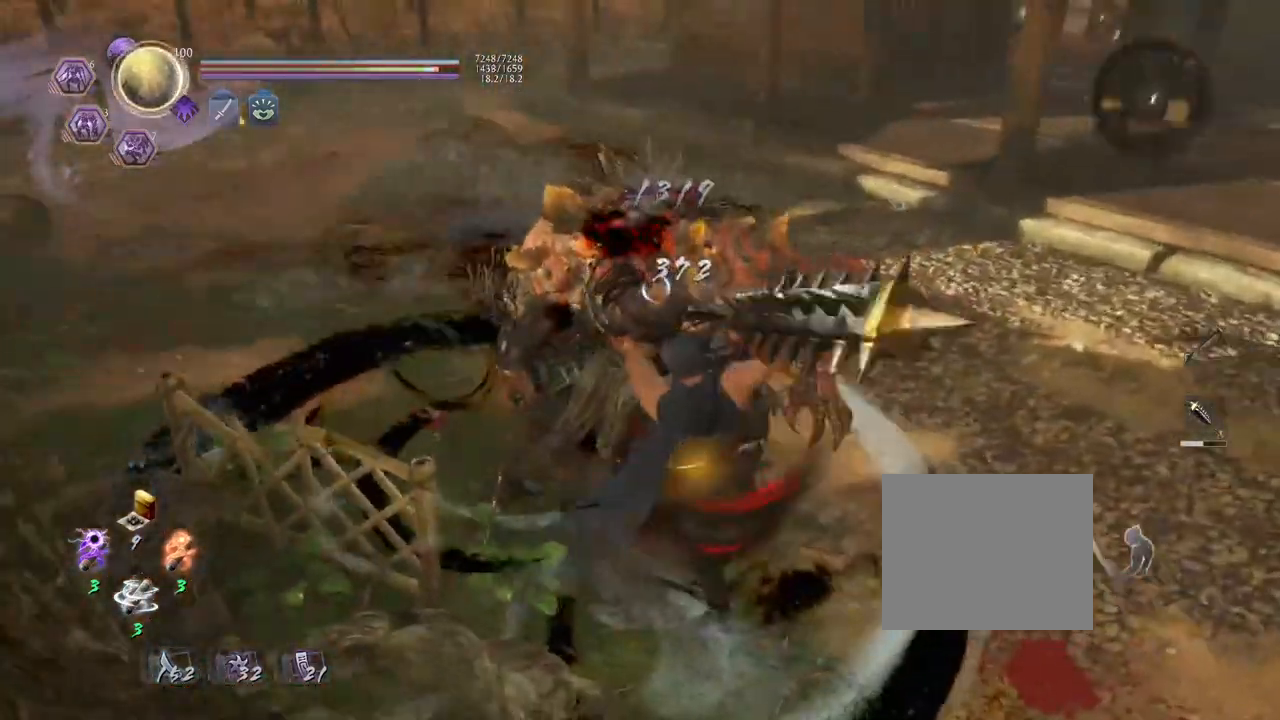
Gameplay with a controller (PlayStation layout); each line is a JSON object with the inputs held at the frame after it. "events" lists button and stick changes between this image and that frame as [ms after this image, input, new state], when the widget could be followed in between.
{"buttons": [], "left_stick": "center", "right_stick": "center", "events": [[383, "TRIANGLE", "up"]]}
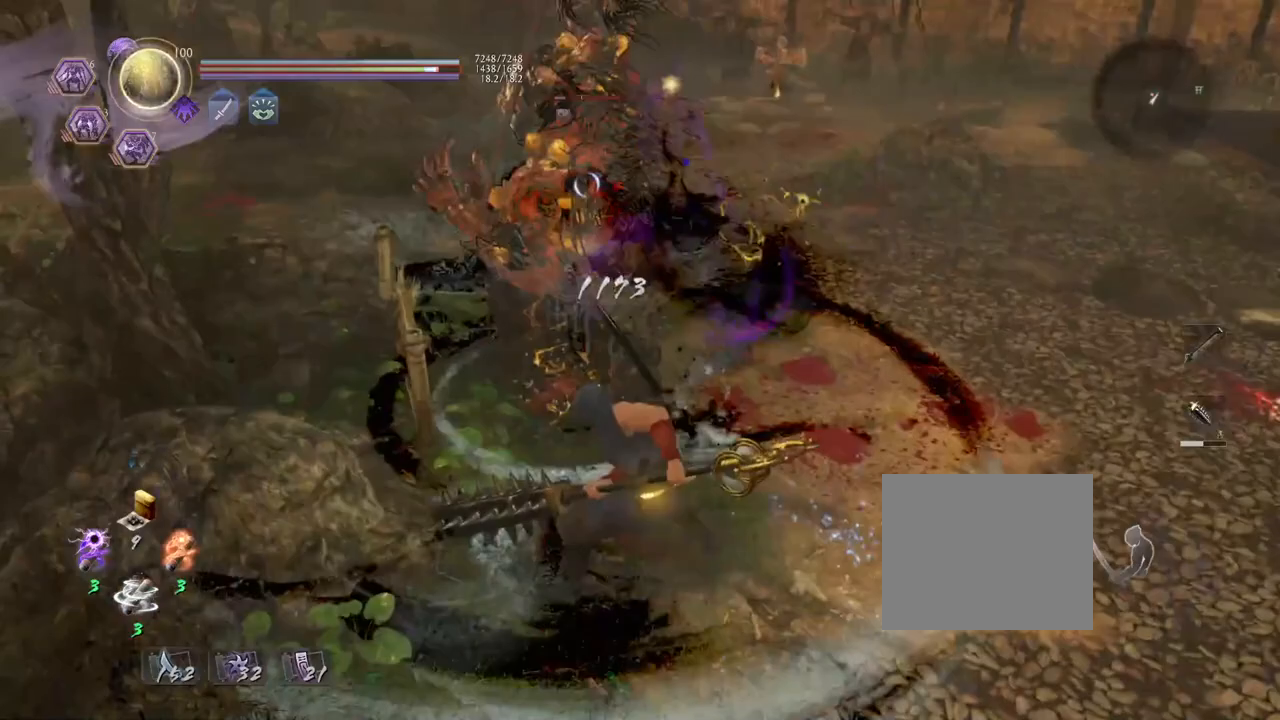
{"buttons": ["TRIANGLE"], "left_stick": "center", "right_stick": "center", "events": [[33, "R1", "down"], [100, "SQUARE", "down"], [183, "SQUARE", "up"], [217, "R1", "up"], [283, "TRIANGLE", "down"]]}
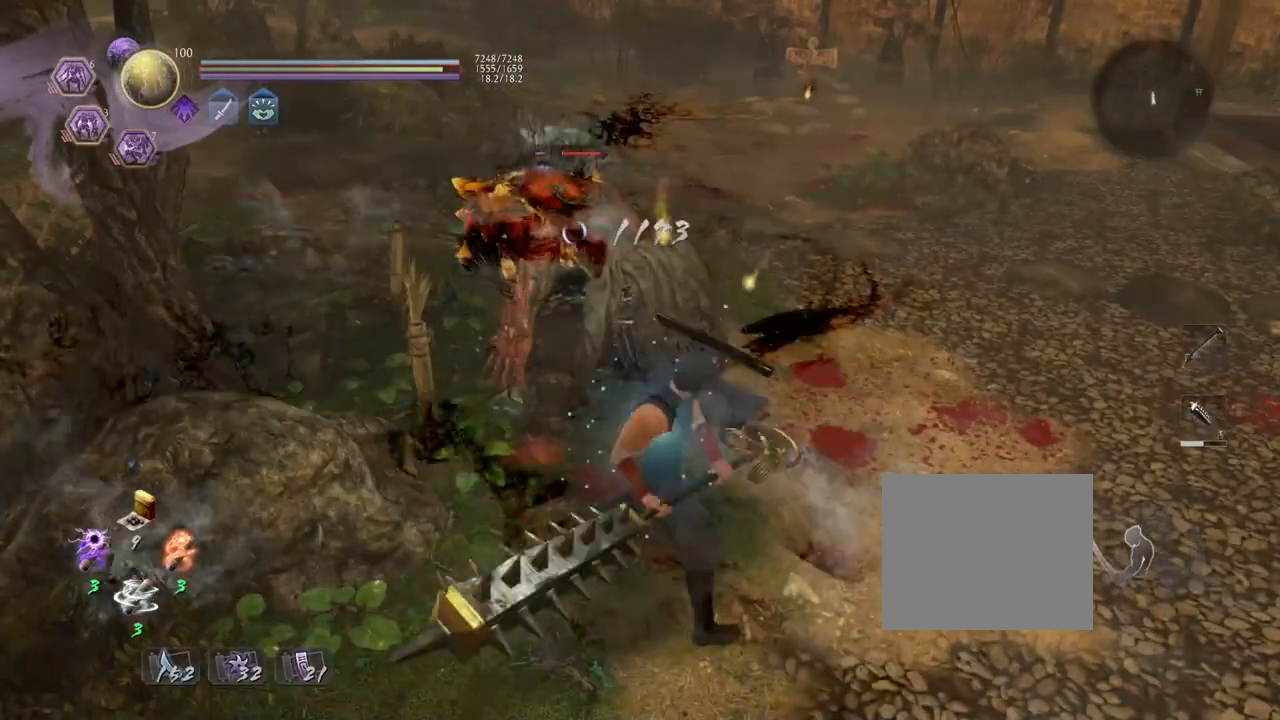
{"buttons": ["TRIANGLE"], "left_stick": "center", "right_stick": "center", "events": []}
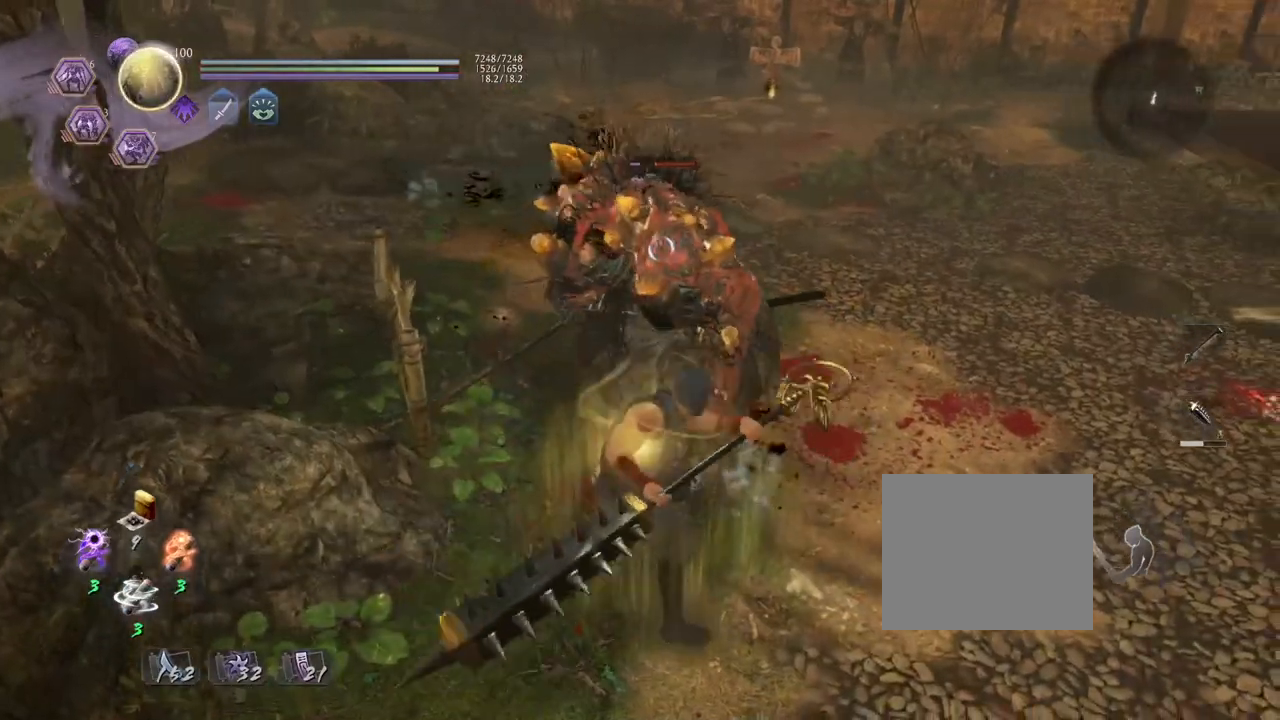
{"buttons": ["TRIANGLE"], "left_stick": "center", "right_stick": "center", "events": []}
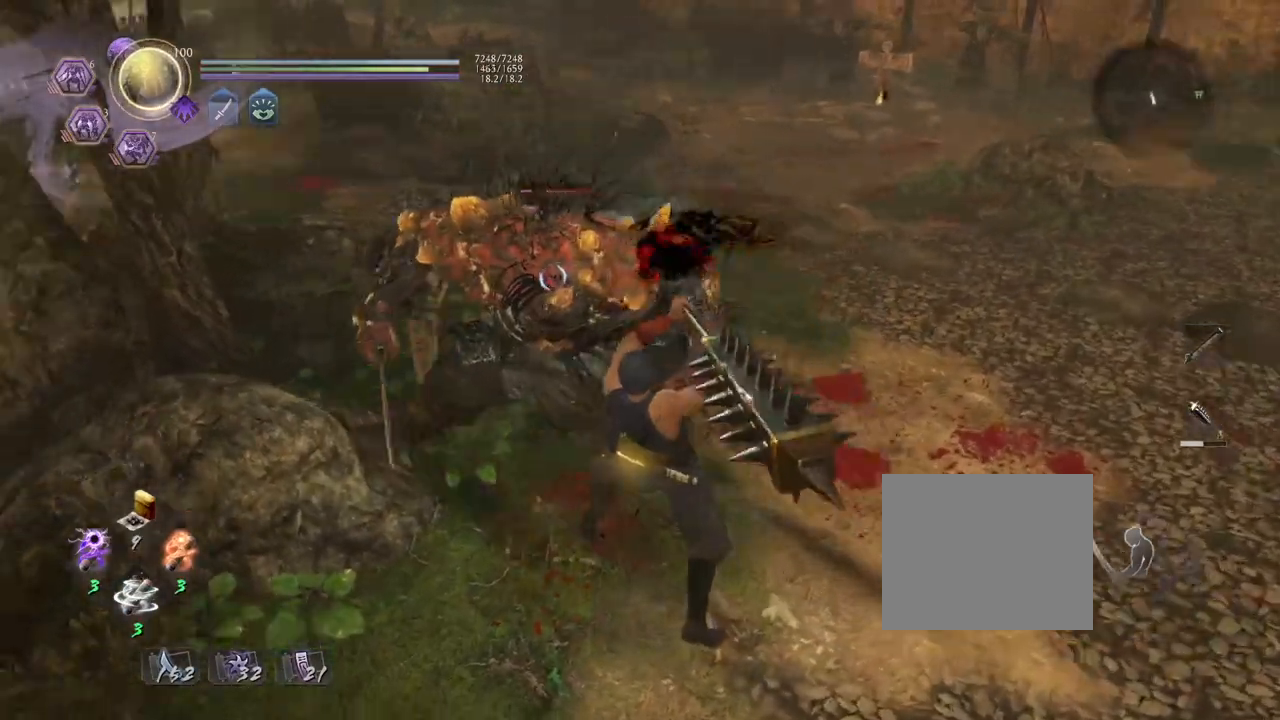
{"buttons": ["TRIANGLE"], "left_stick": "center", "right_stick": "center", "events": []}
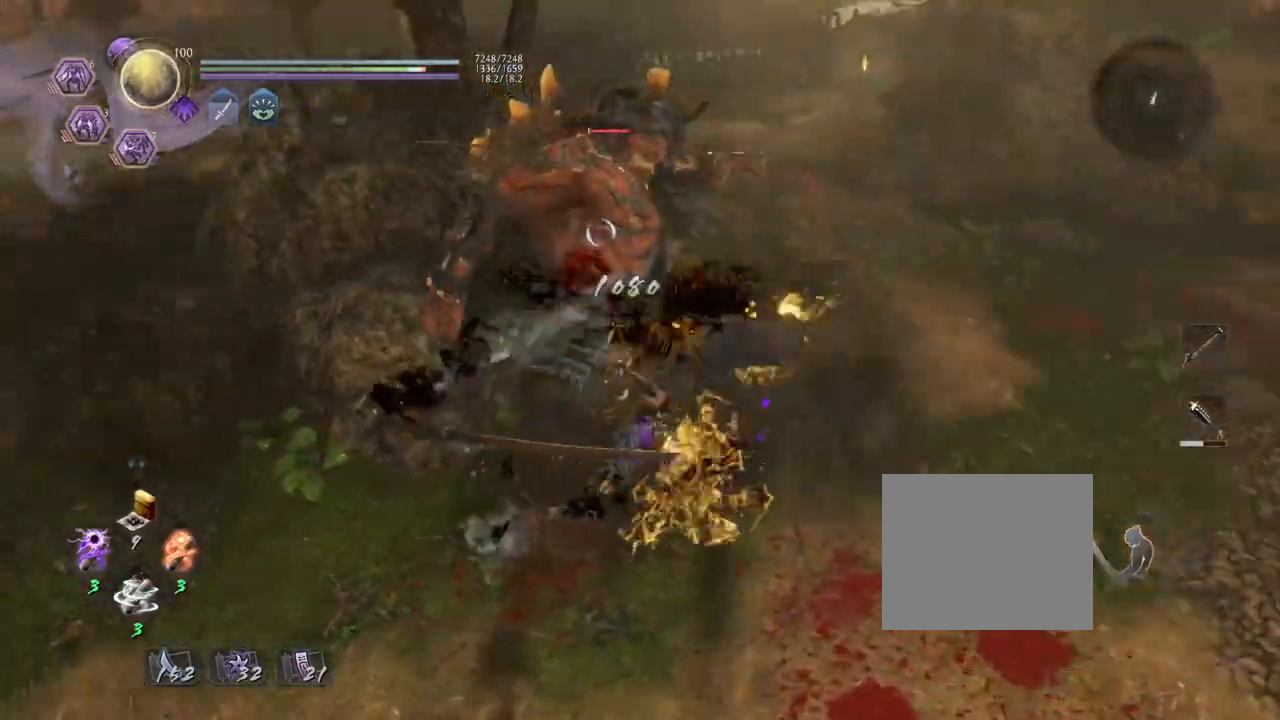
{"buttons": ["TRIANGLE"], "left_stick": "center", "right_stick": "center", "events": []}
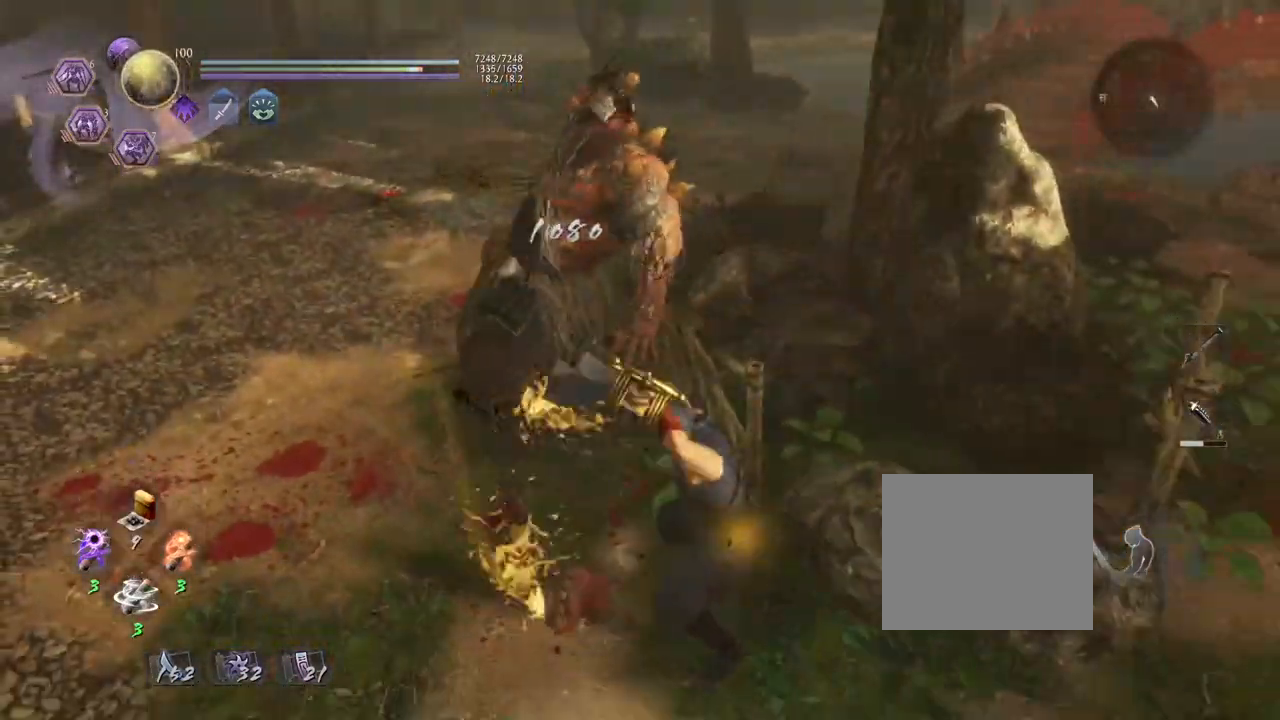
{"buttons": [], "left_stick": "center", "right_stick": "center", "events": [[33, "TRIANGLE", "up"]]}
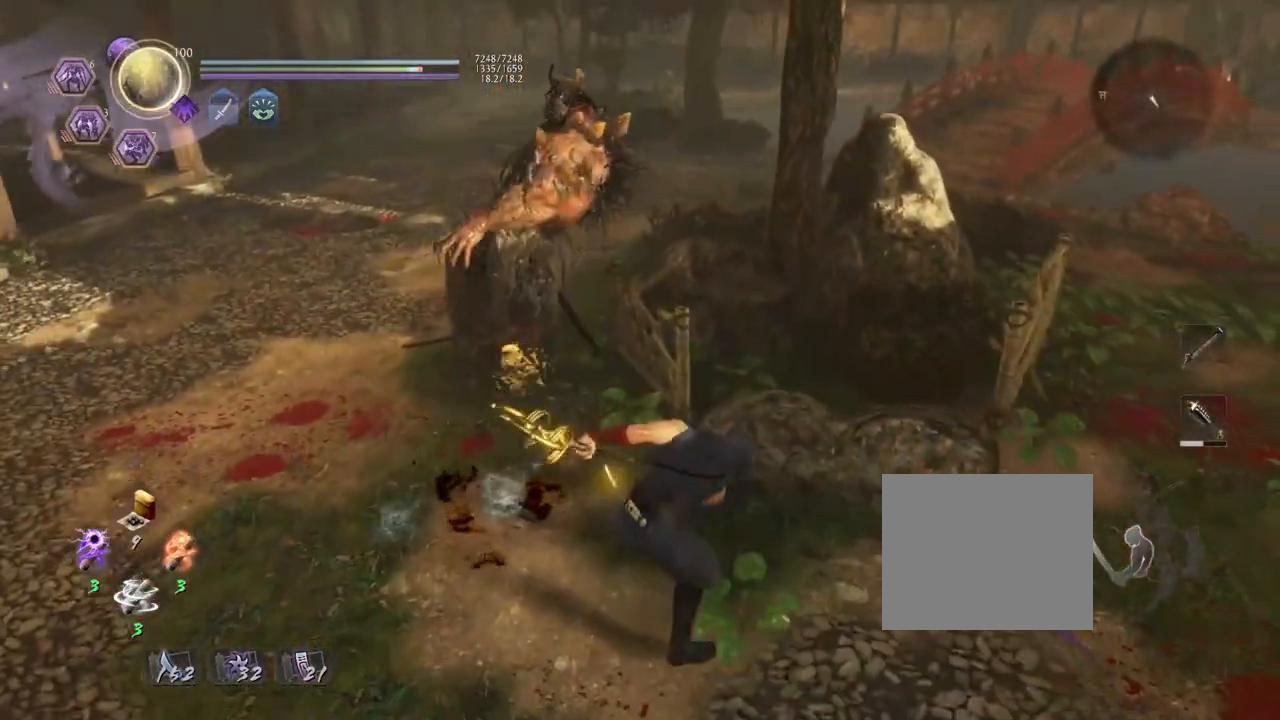
{"buttons": [], "left_stick": "center", "right_stick": "center", "events": [[167, "R1", "down"], [200, "SQUARE", "down"], [317, "CROSS", "down"], [333, "SQUARE", "up"], [400, "R1", "up"], [467, "CROSS", "up"]]}
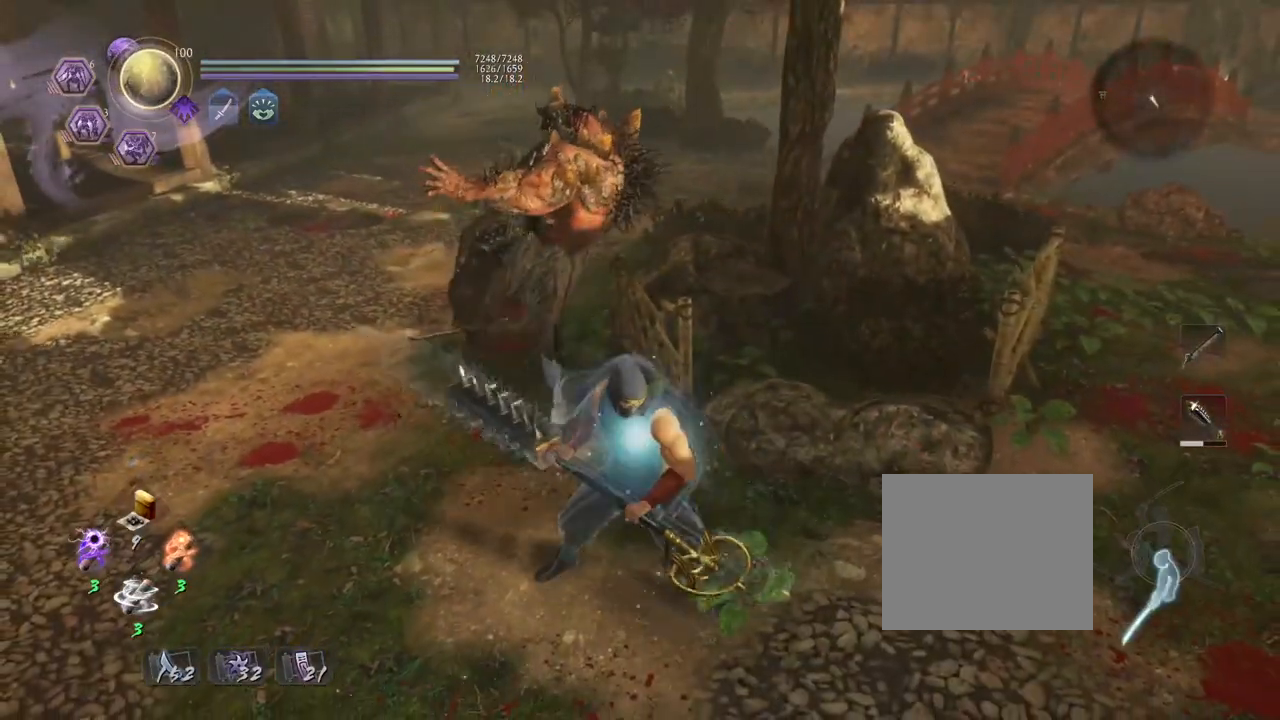
{"buttons": [], "left_stick": "up", "right_stick": "center", "events": [[83, "left_stick", "up"]]}
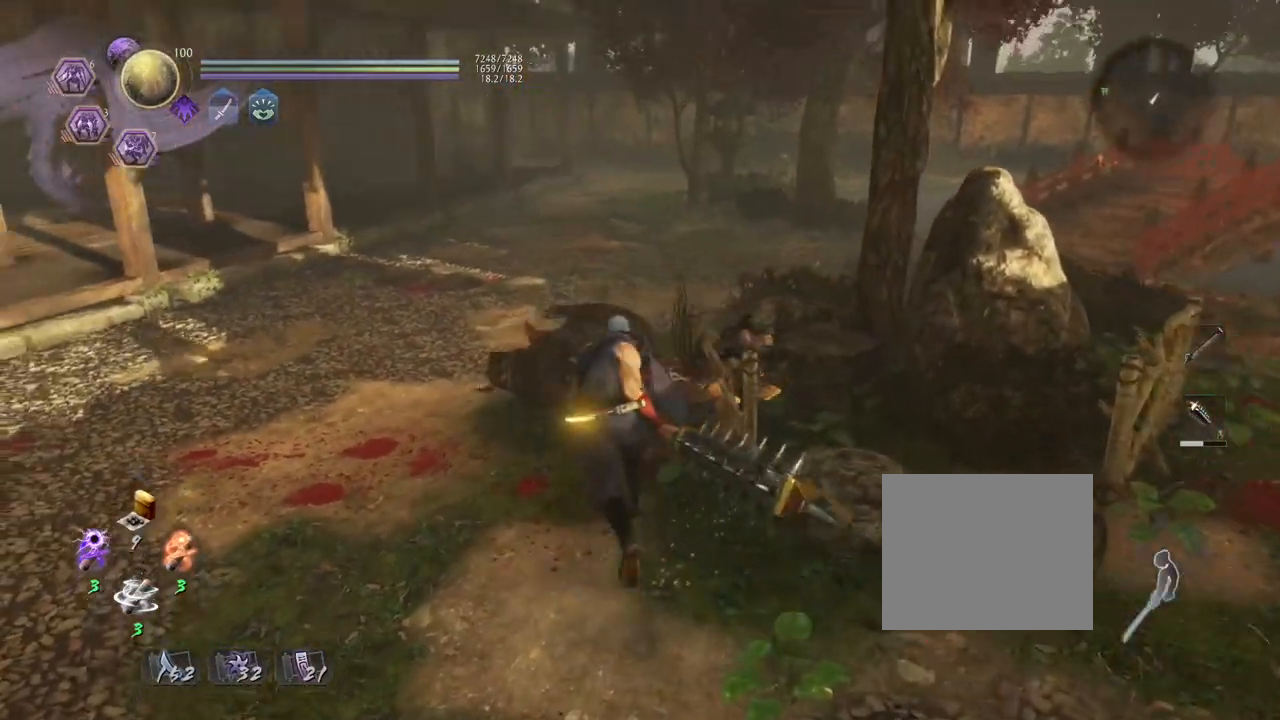
{"buttons": [], "left_stick": "up", "right_stick": "center", "events": []}
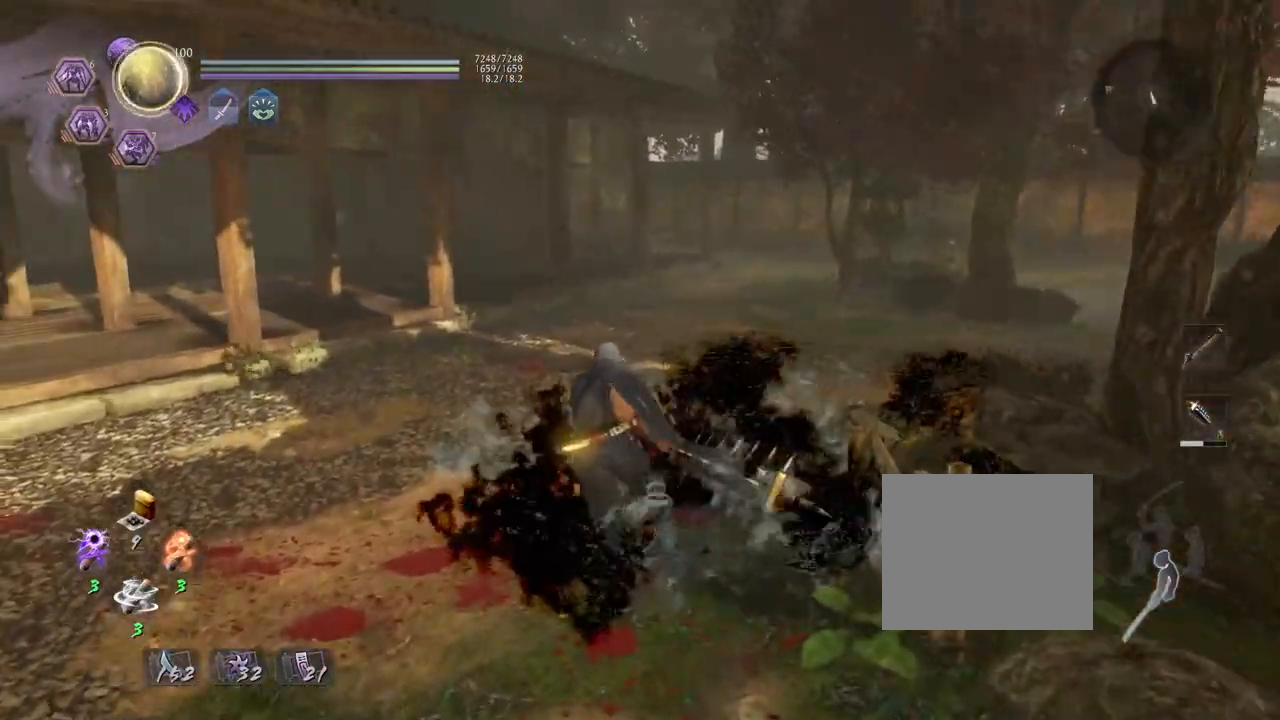
{"buttons": [], "left_stick": "up", "right_stick": "center", "events": []}
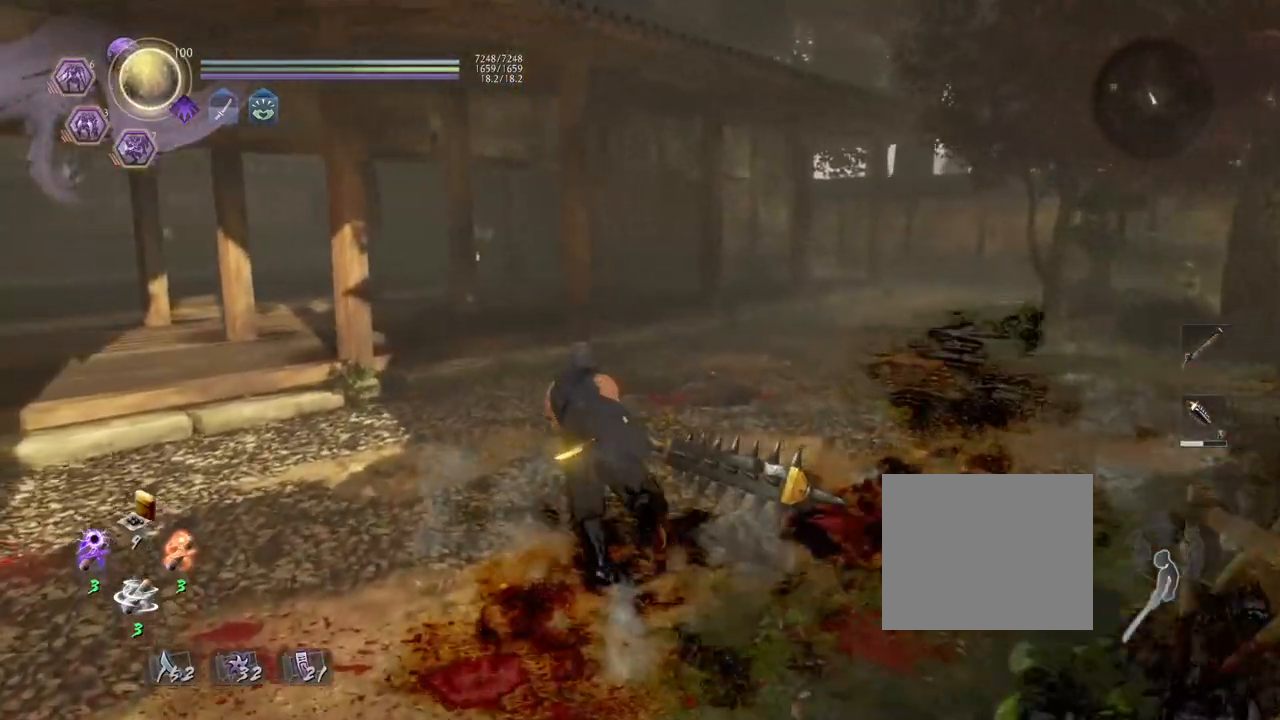
{"buttons": [], "left_stick": "up", "right_stick": "center", "events": []}
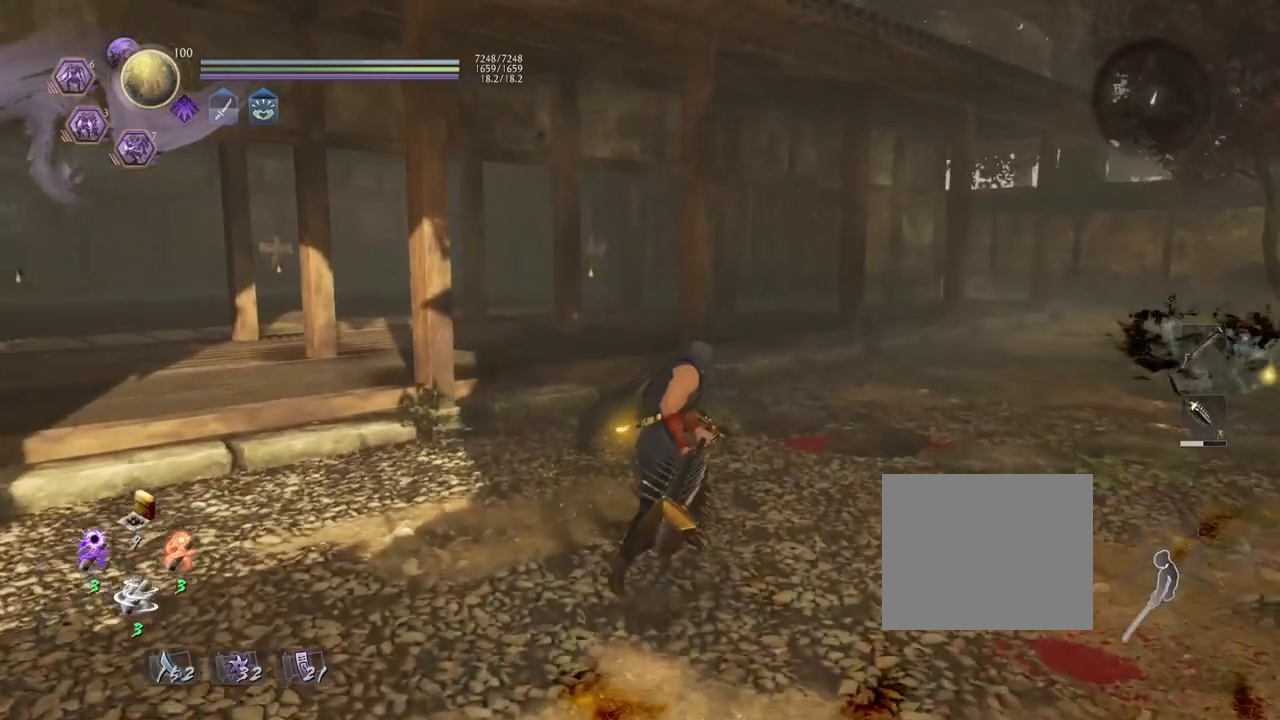
{"buttons": [], "left_stick": "up-left", "right_stick": "center", "events": [[217, "left_stick", "up-left"]]}
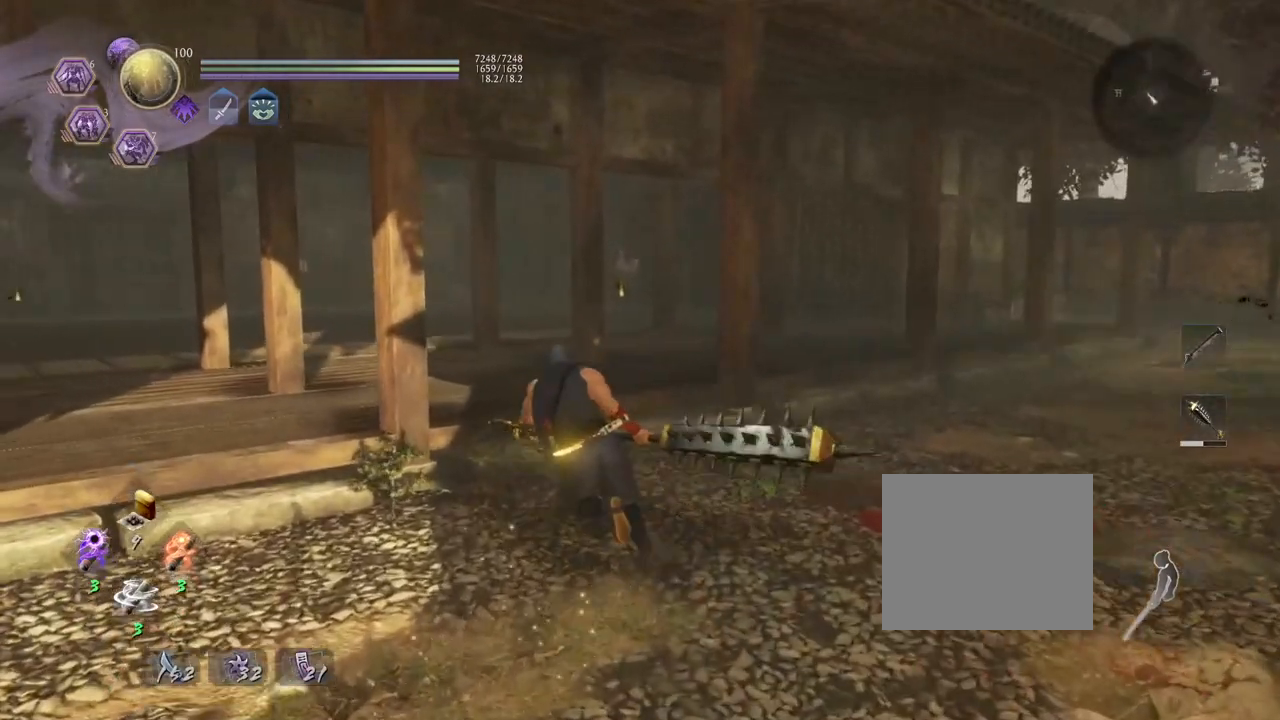
{"buttons": [], "left_stick": "center", "right_stick": "center", "events": [[333, "left_stick", "center"]]}
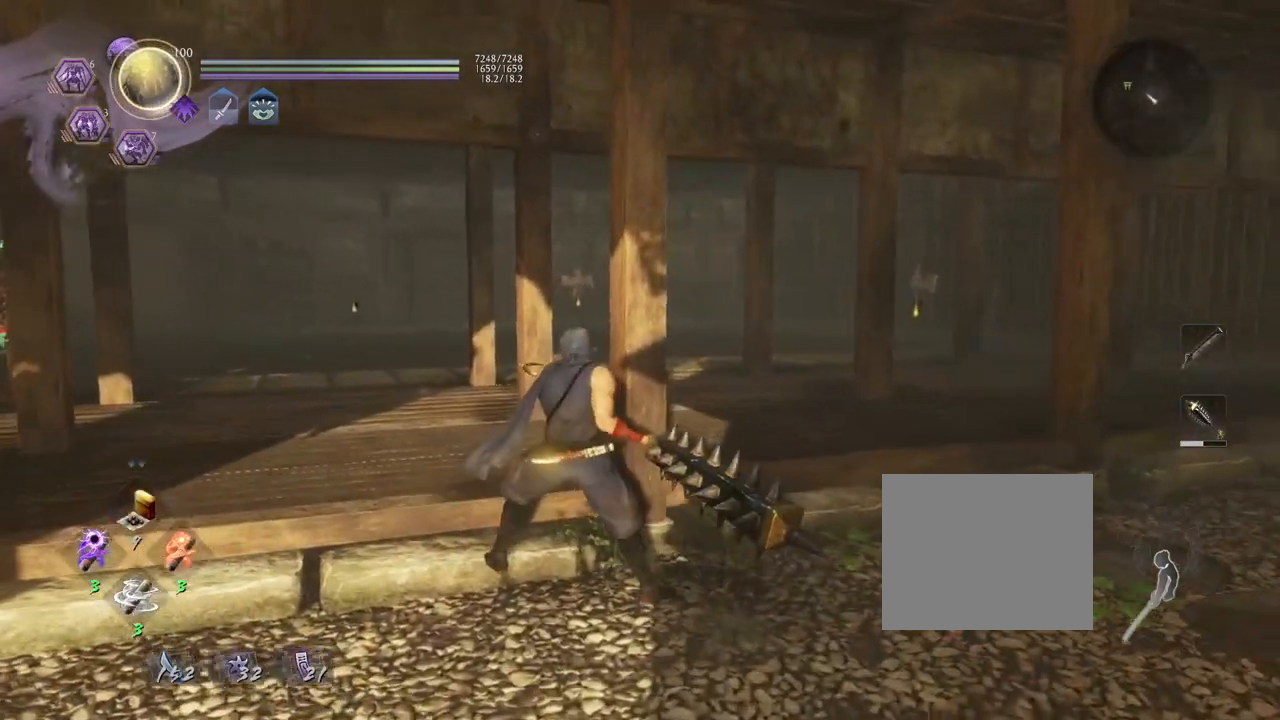
{"buttons": [], "left_stick": "center", "right_stick": "center", "events": []}
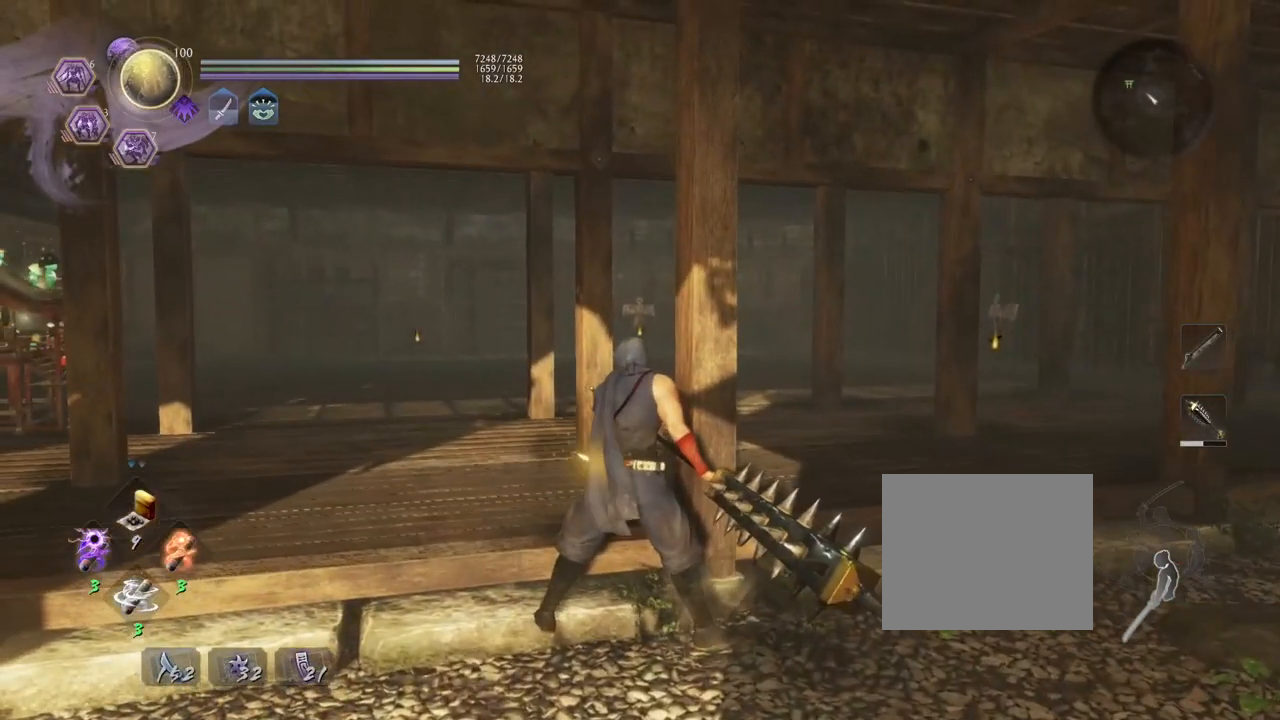
{"buttons": [], "left_stick": "up-left", "right_stick": "center", "events": [[383, "left_stick", "up-left"]]}
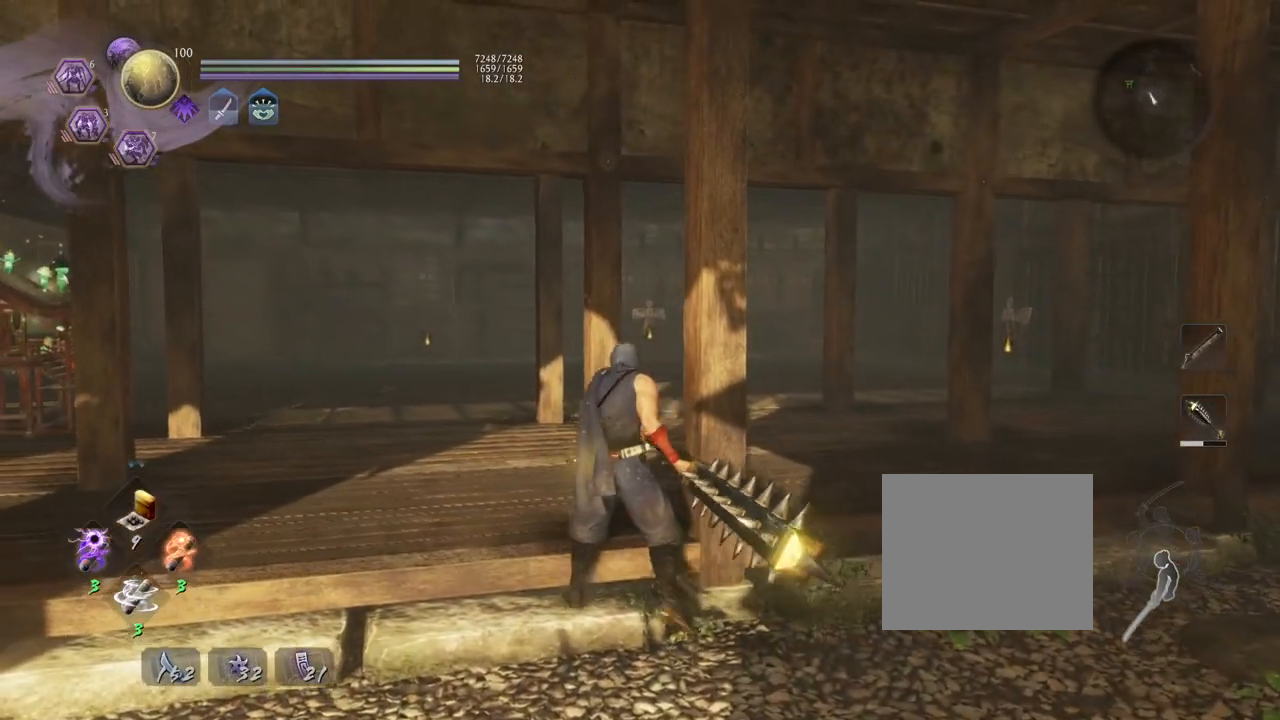
{"buttons": [], "left_stick": "up", "right_stick": "center", "events": [[500, "left_stick", "up"]]}
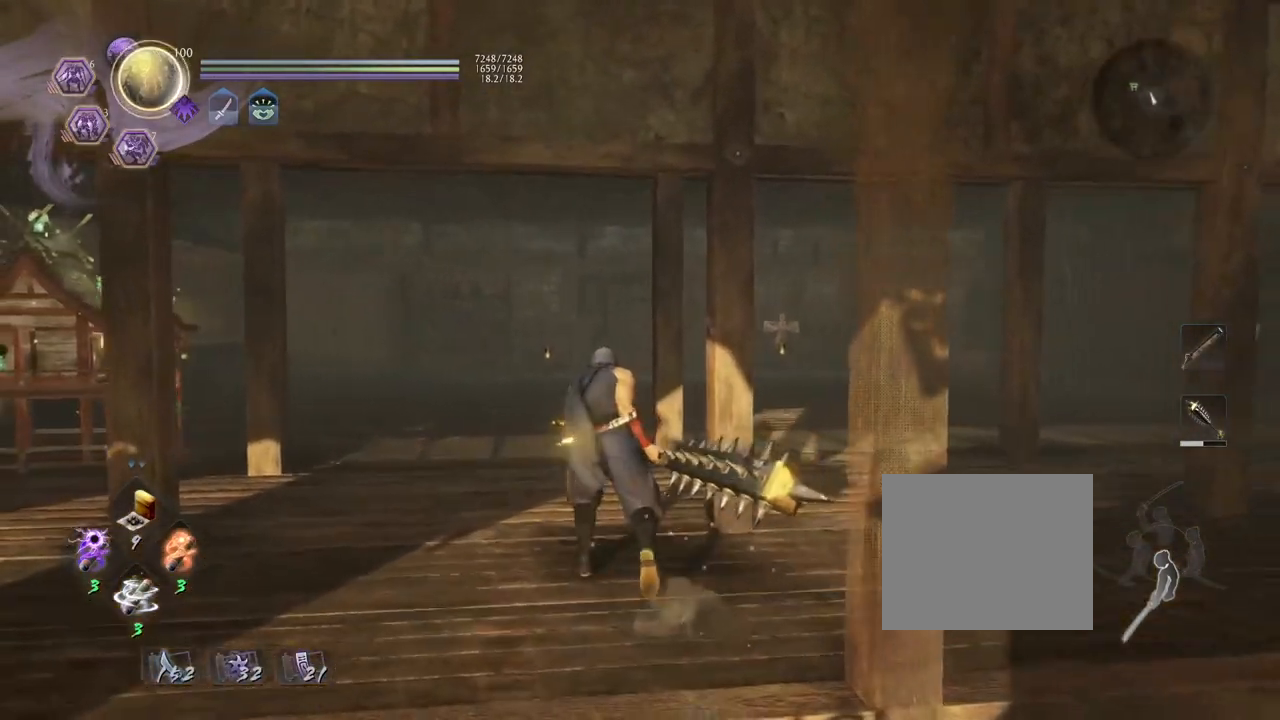
{"buttons": [], "left_stick": "center", "right_stick": "center", "events": [[267, "left_stick", "center"]]}
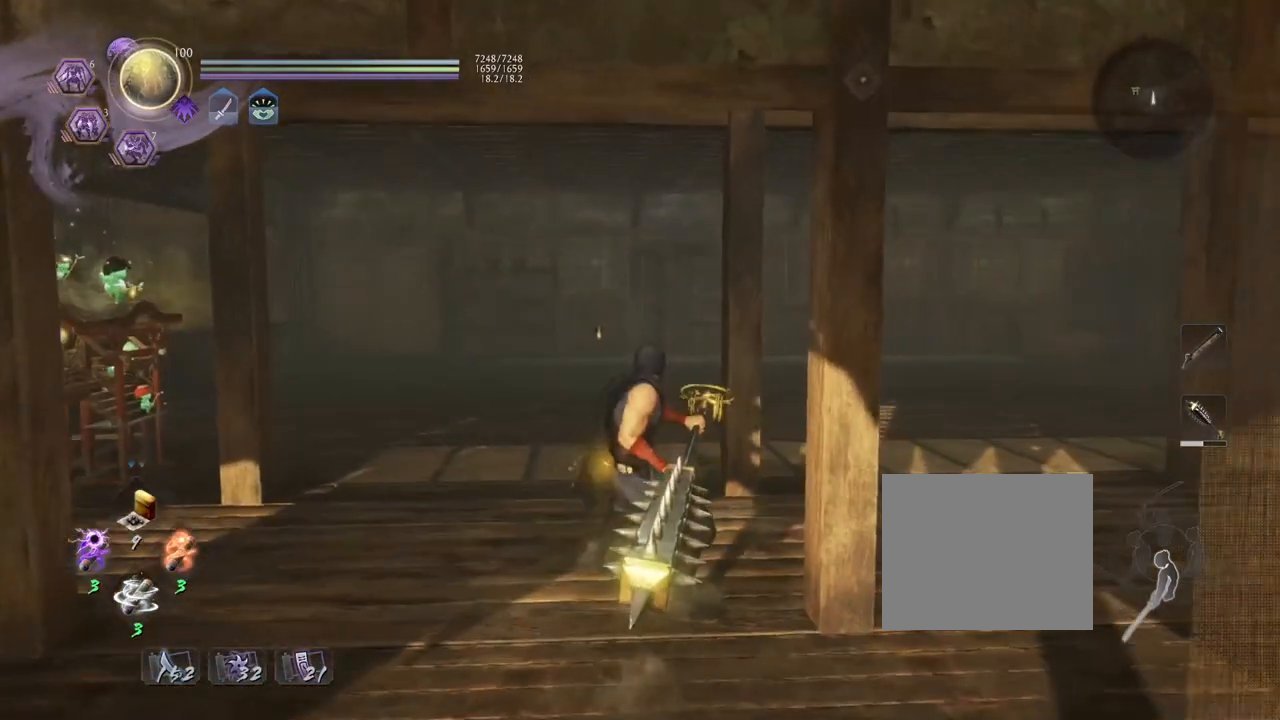
{"buttons": [], "left_stick": "center", "right_stick": "center", "events": []}
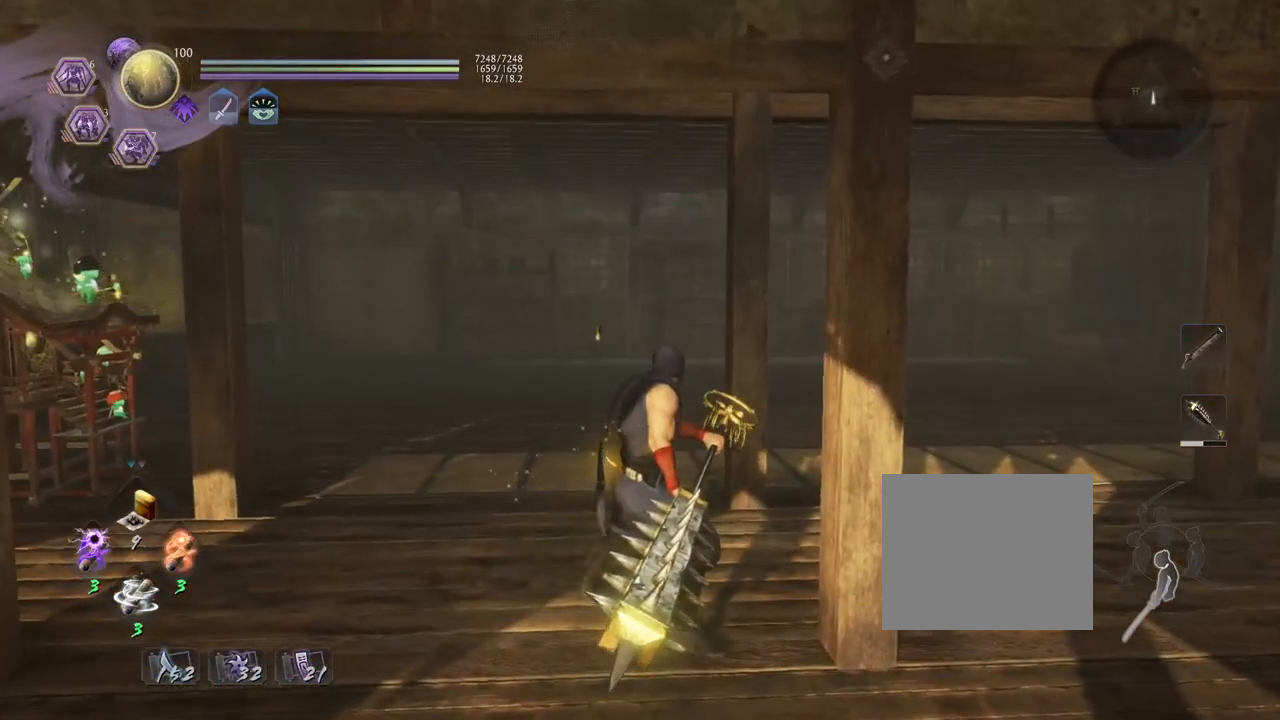
{"buttons": [], "left_stick": "center", "right_stick": "center", "events": []}
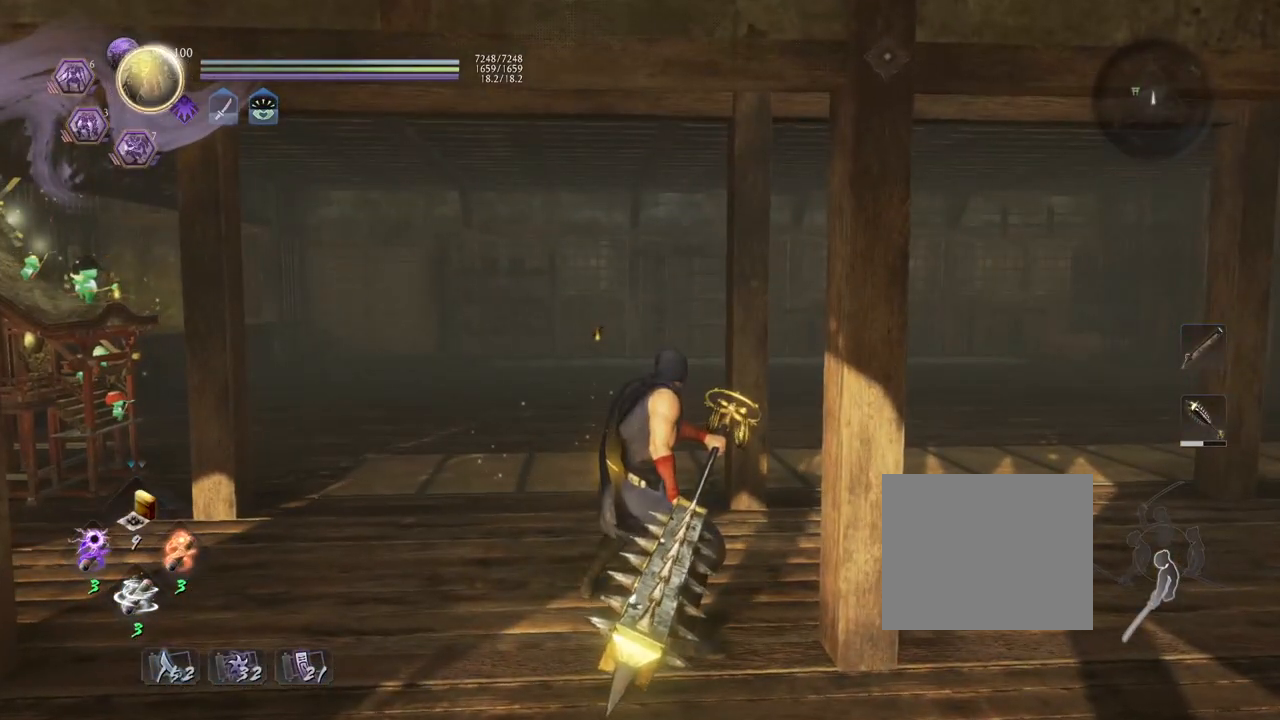
{"buttons": [], "left_stick": "center", "right_stick": "center", "events": []}
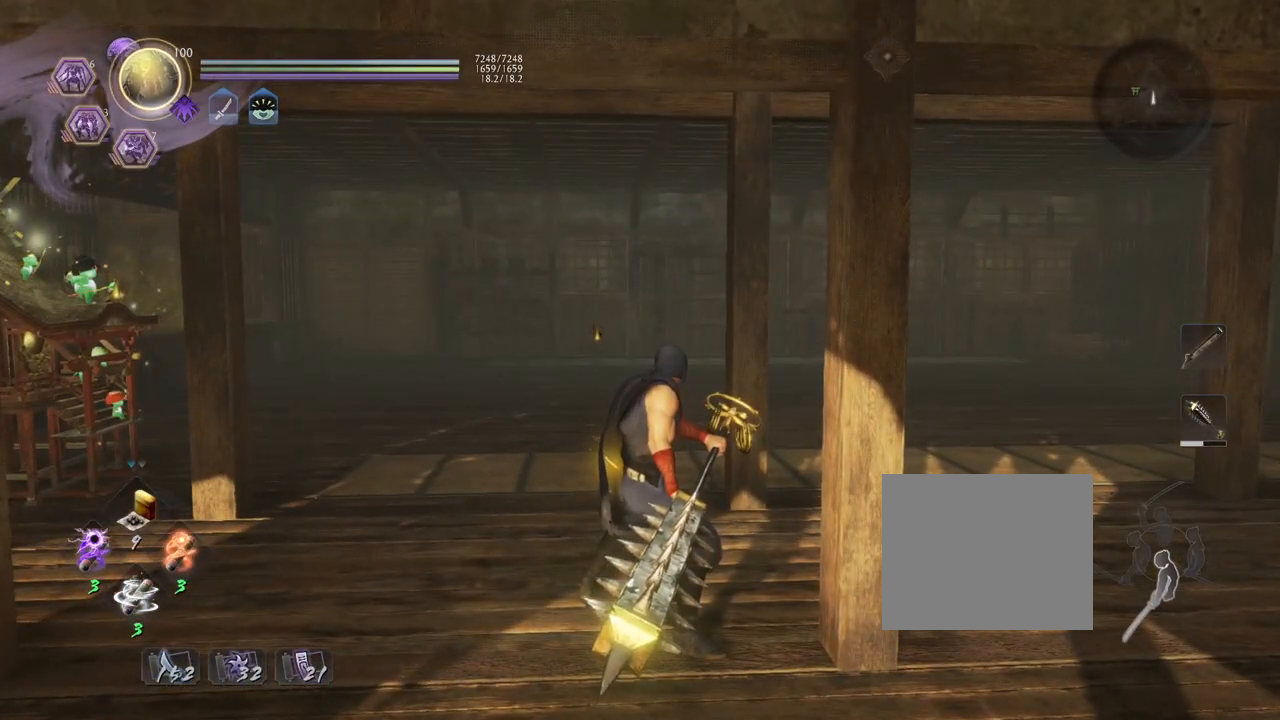
{"buttons": [], "left_stick": "down-left", "right_stick": "left", "events": [[333, "right_stick", "left"], [350, "left_stick", "left"], [467, "left_stick", "down-left"]]}
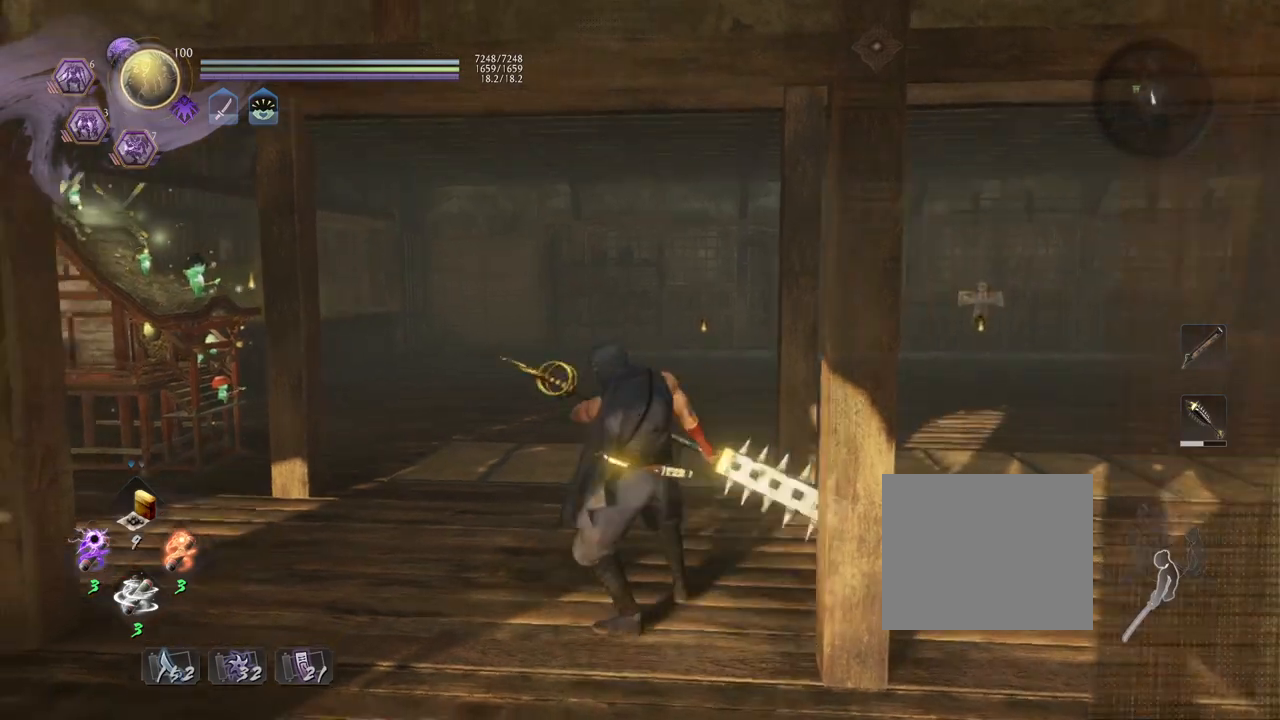
{"buttons": [], "left_stick": "down-left", "right_stick": "left", "events": []}
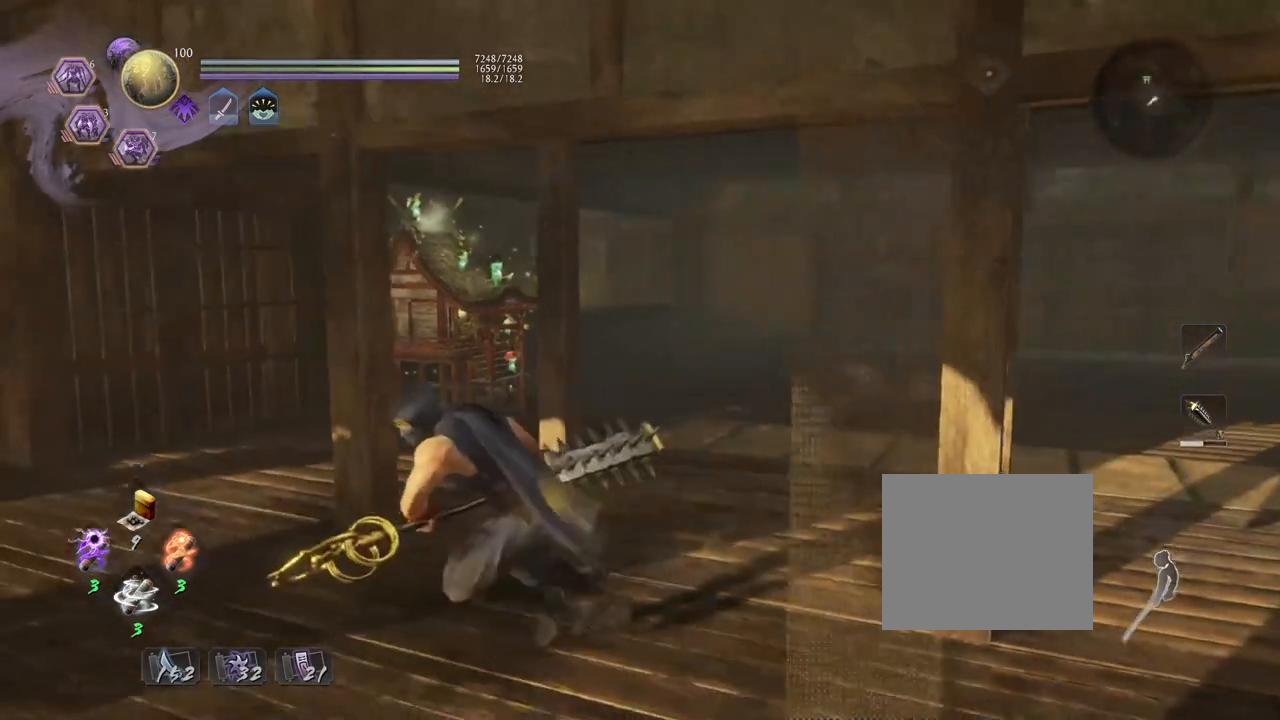
{"buttons": [], "left_stick": "down-left", "right_stick": "up-left", "events": [[33, "right_stick", "center"], [233, "right_stick", "up-left"]]}
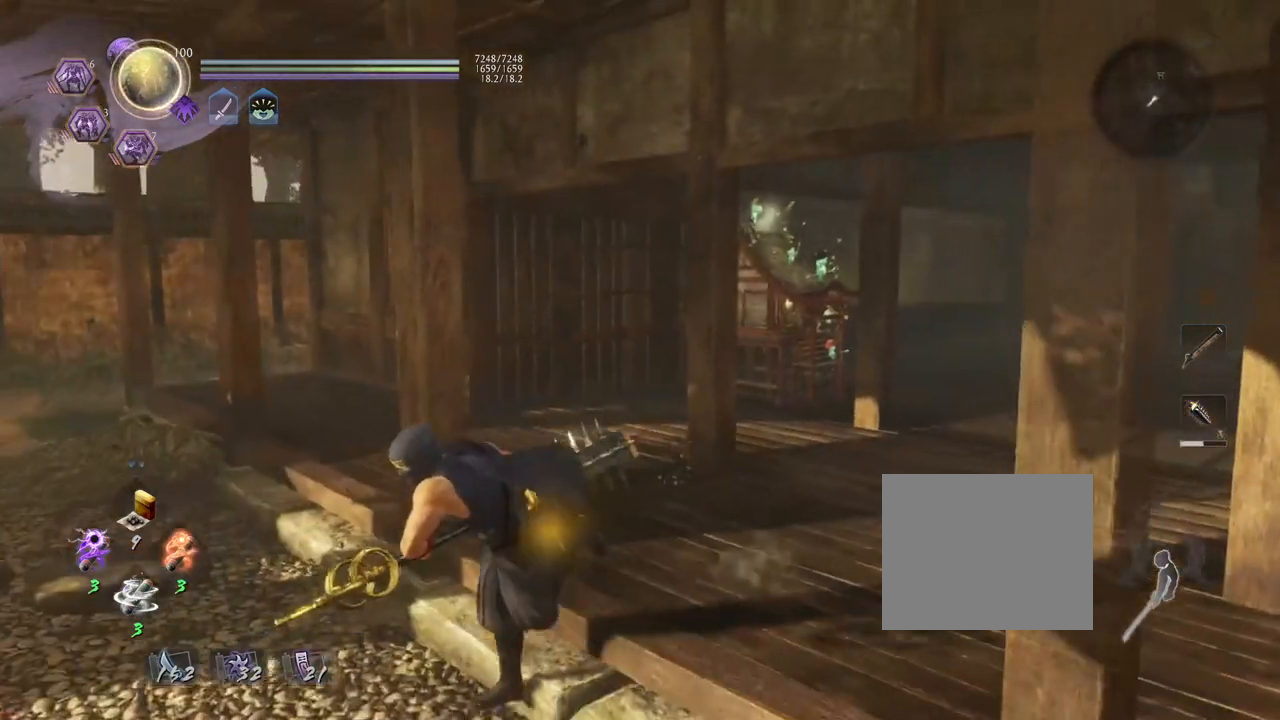
{"buttons": [], "left_stick": "down-left", "right_stick": "center", "events": [[417, "right_stick", "center"]]}
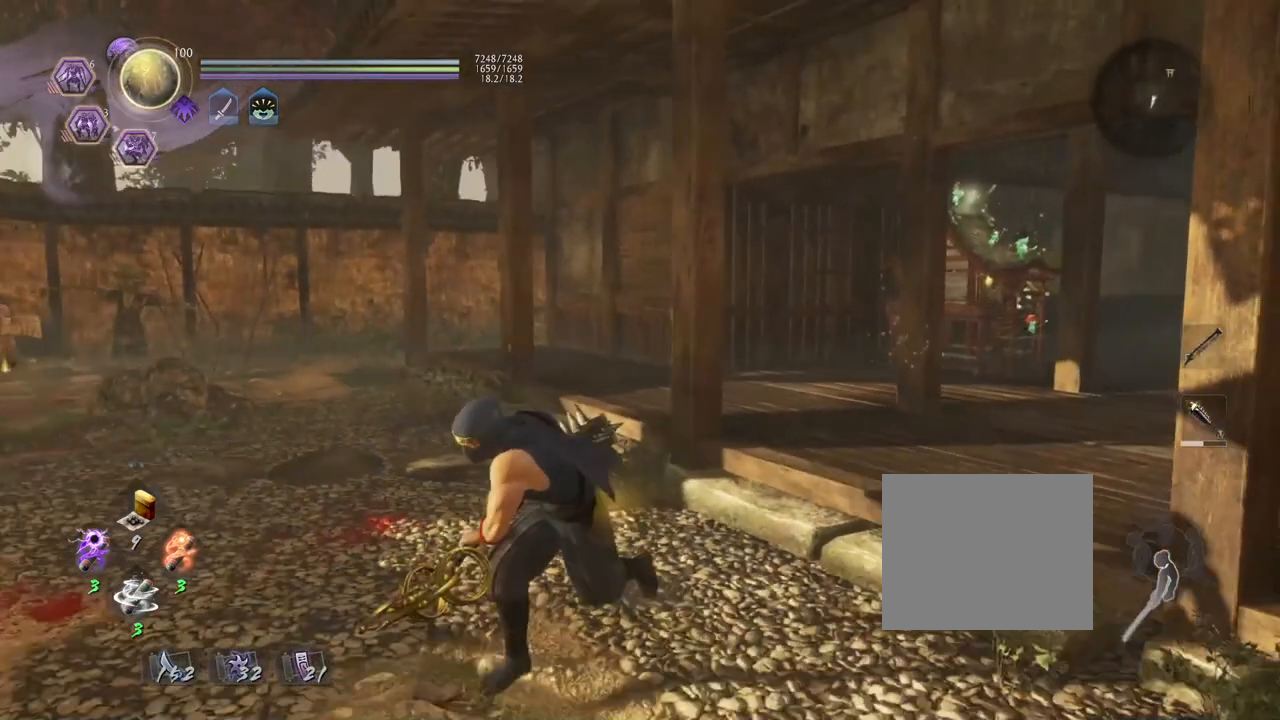
{"buttons": [], "left_stick": "center", "right_stick": "center", "events": [[133, "TOUCHPAD", "down"], [133, "left_stick", "center"], [317, "TOUCHPAD", "up"]]}
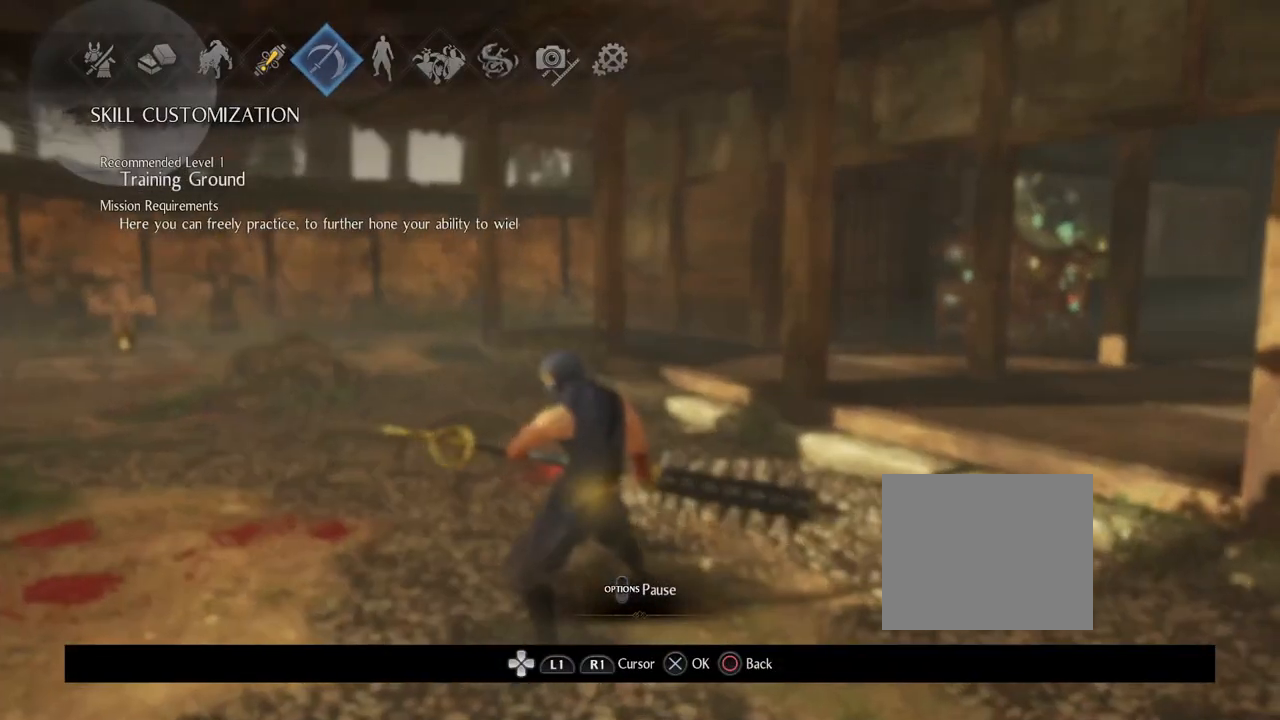
{"buttons": [], "left_stick": "center", "right_stick": "center", "events": [[217, "CROSS", "down"], [400, "CROSS", "up"]]}
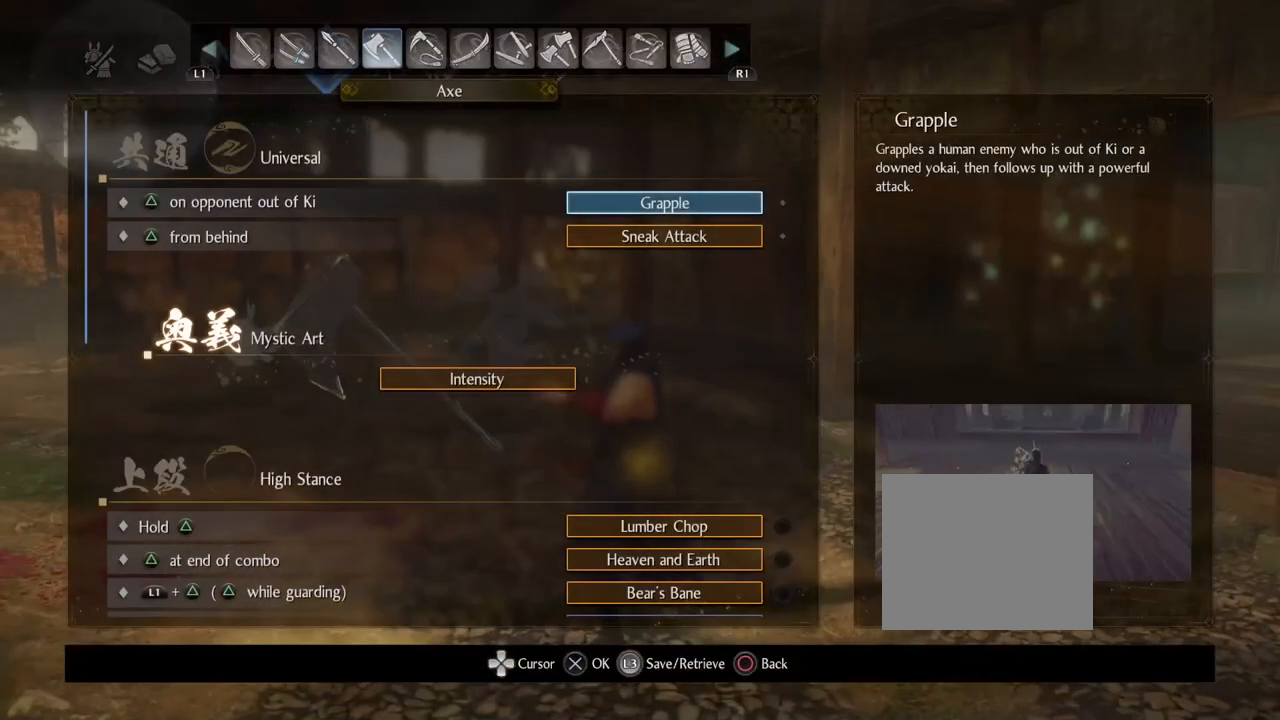
{"buttons": [], "left_stick": "center", "right_stick": "center", "events": []}
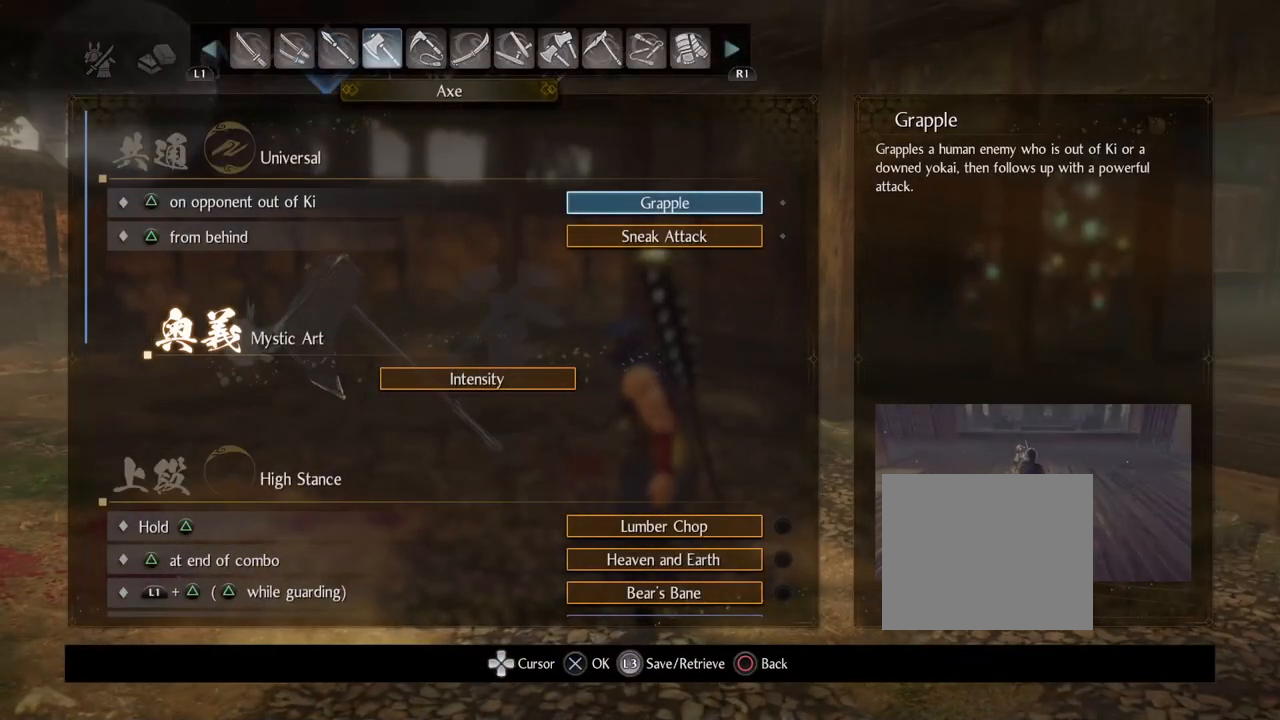
{"buttons": [], "left_stick": "center", "right_stick": "center", "events": []}
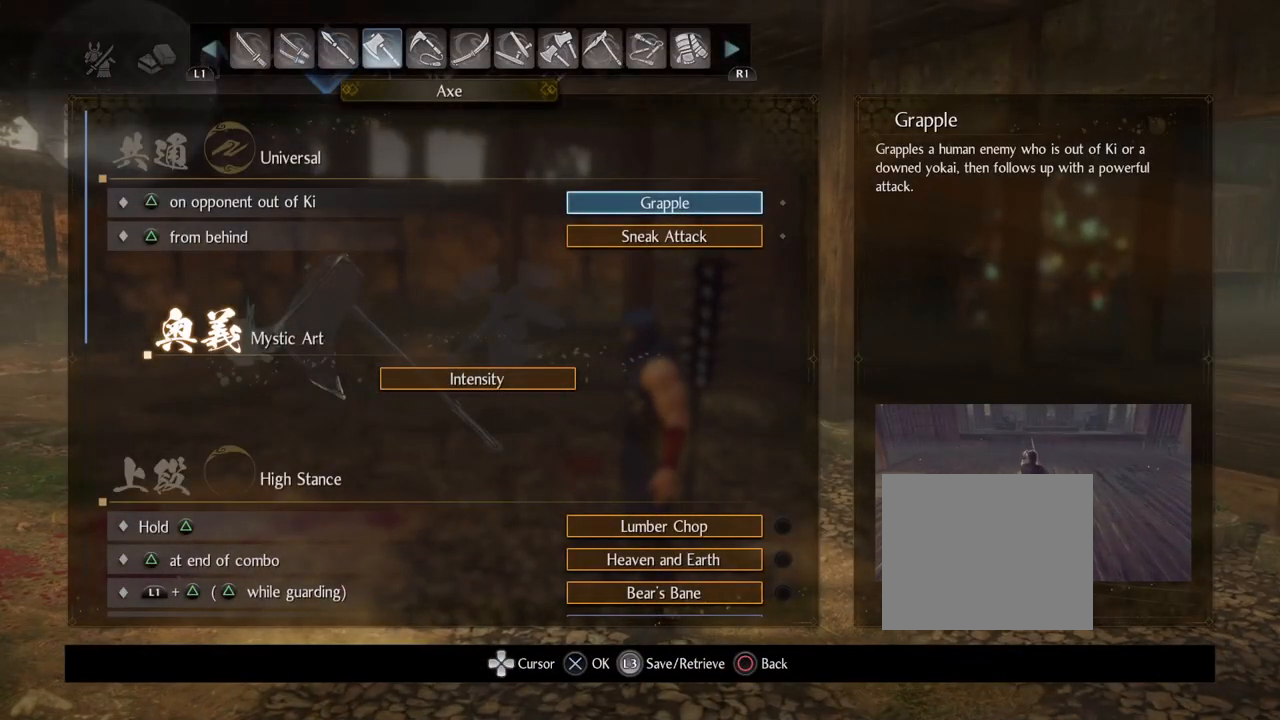
{"buttons": ["DPAD_DOWN"], "left_stick": "center", "right_stick": "center", "events": [[67, "DPAD_DOWN", "down"]]}